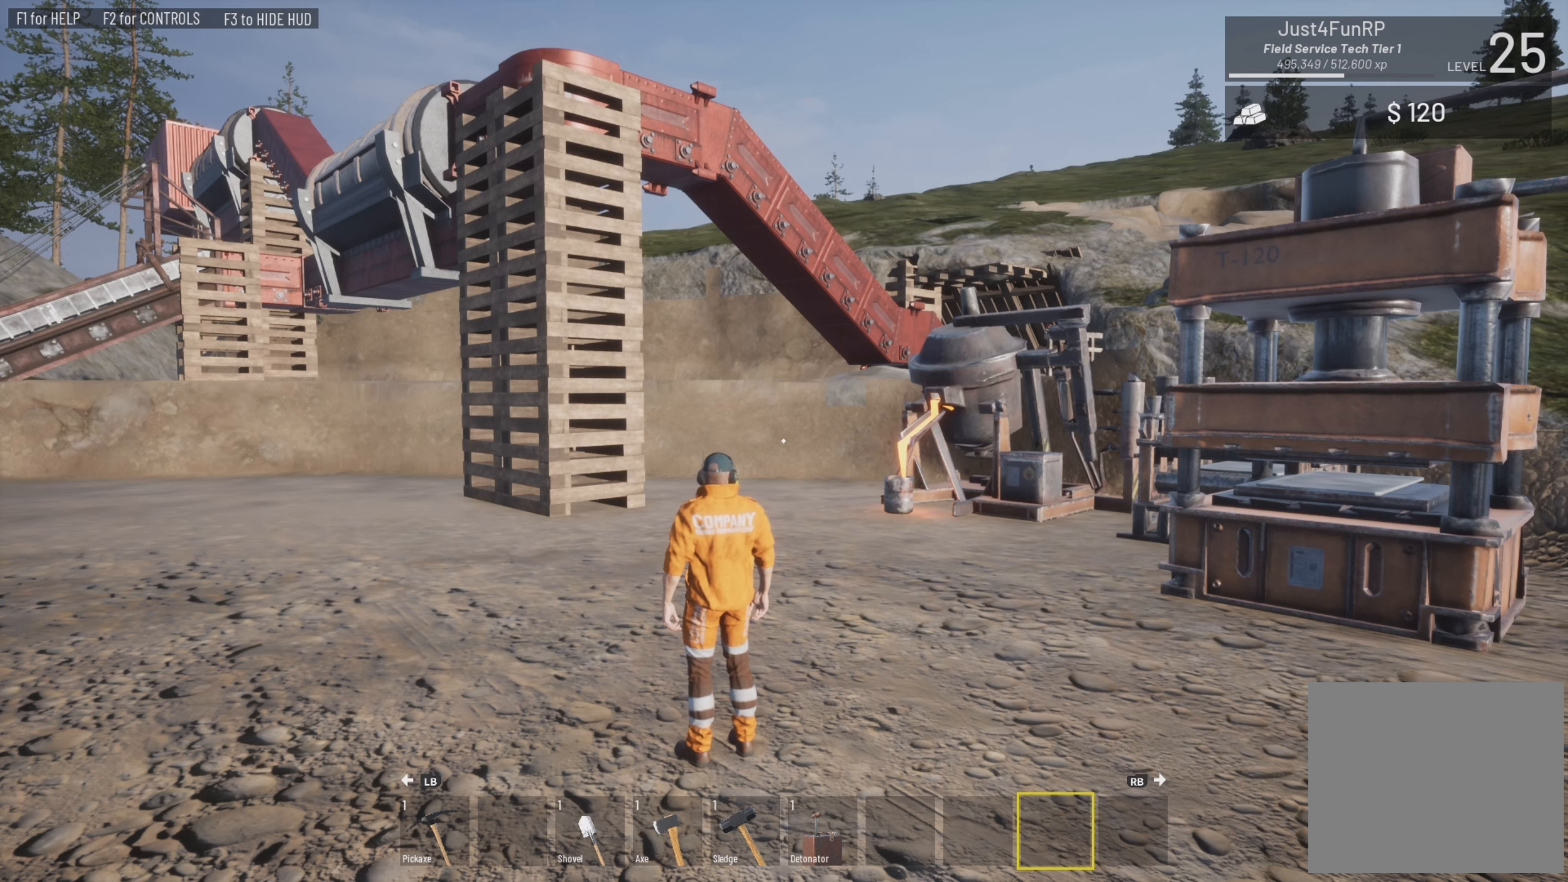
Gameplay with a controller (PlayStation layout); each line is a JSON object with the inputs held at the frame after it. "events" lists button and stick changes between this image and that frame as [ms after this image, input, new state], when the widget could be followed in between.
{"buttons": [], "left_stick": "center", "right_stick": "center", "events": [[150, "SQUARE", "down"], [484, "SQUARE", "up"]]}
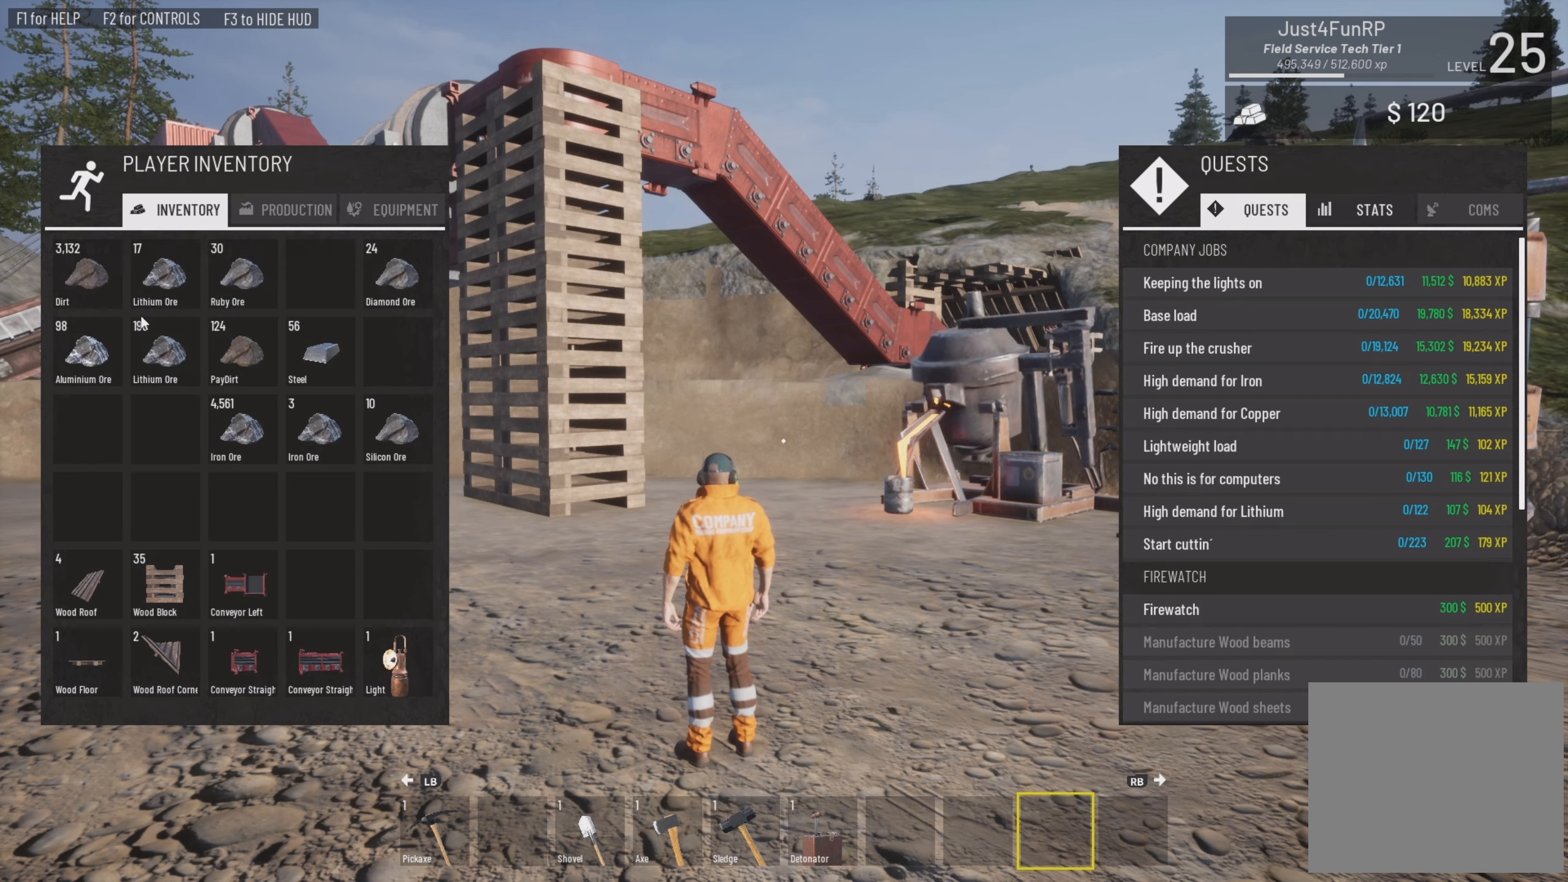
{"buttons": [], "left_stick": "center", "right_stick": "center", "events": []}
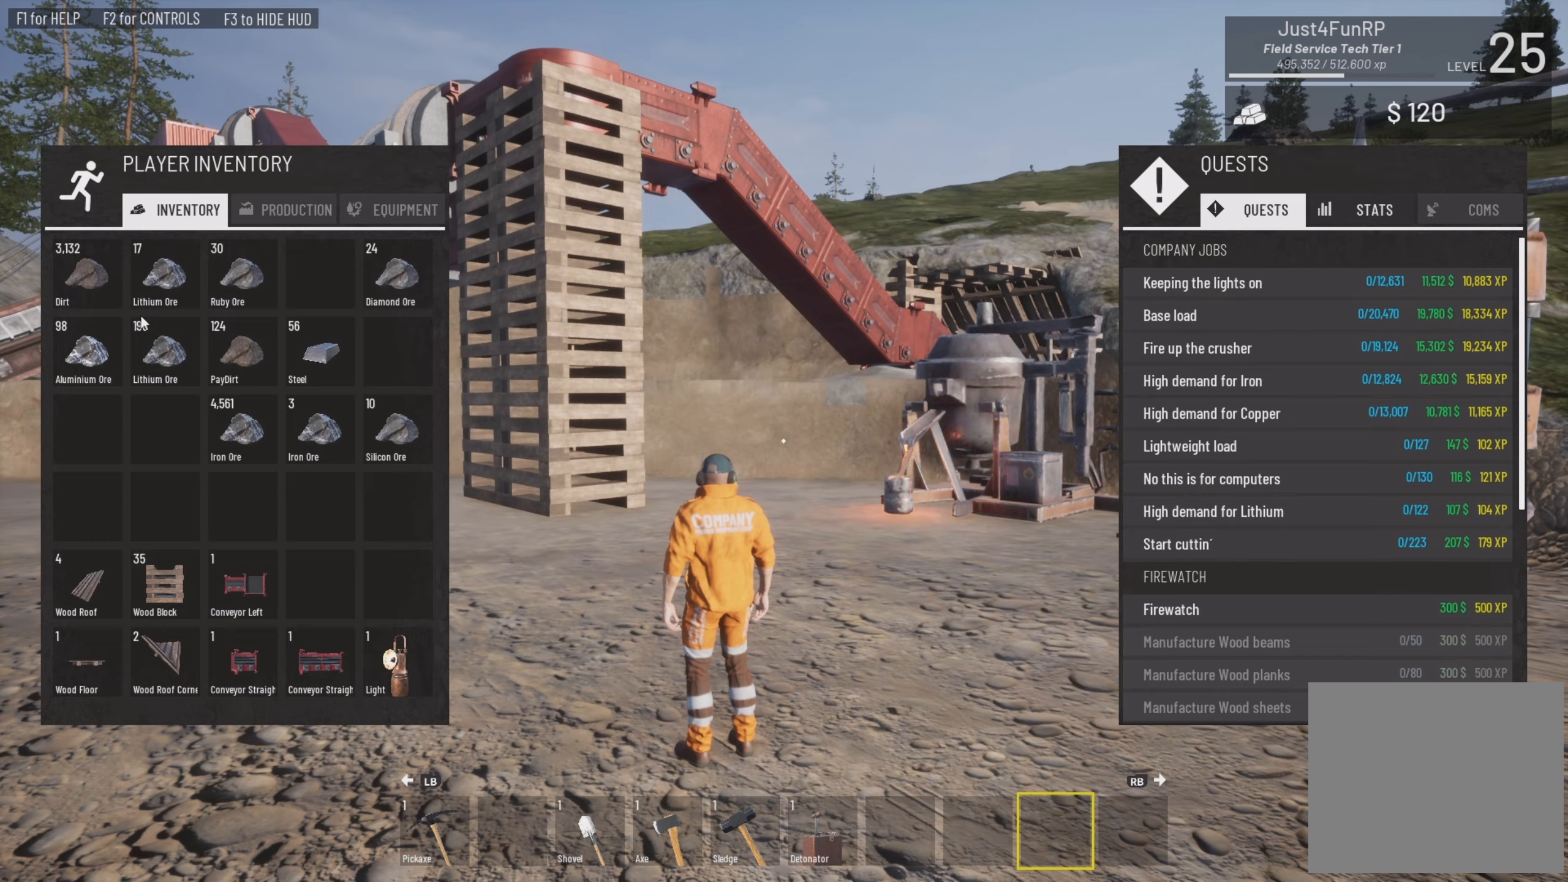
{"buttons": ["TRIANGLE"], "left_stick": "center", "right_stick": "center", "events": [[50, "SQUARE", "down"], [183, "SQUARE", "up"], [350, "TRIANGLE", "down"]]}
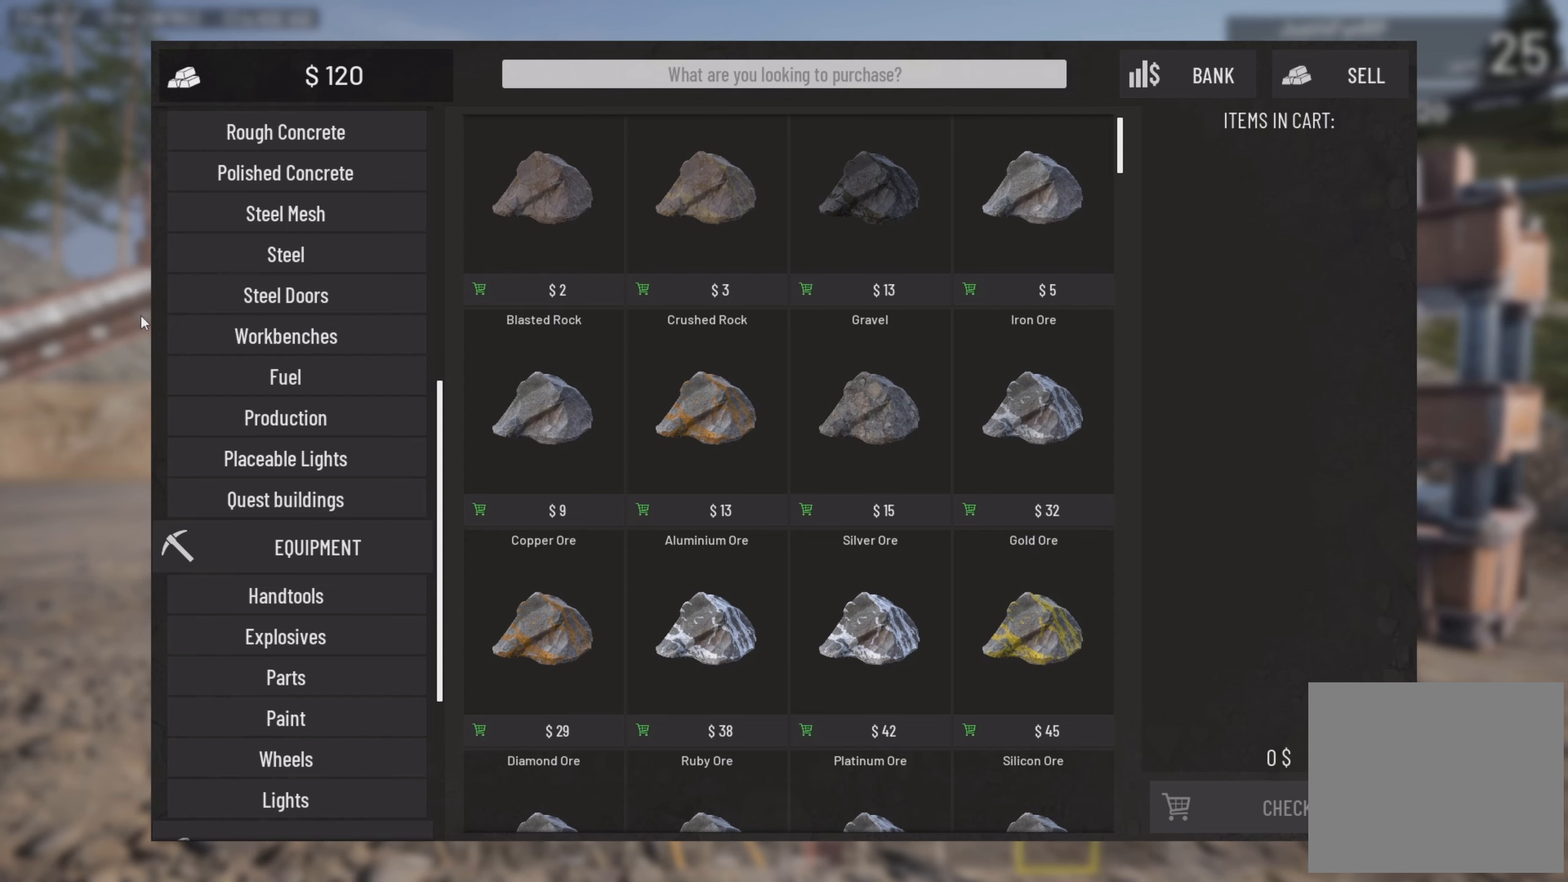
{"buttons": [], "left_stick": "center", "right_stick": "center", "events": [[50, "TRIANGLE", "up"]]}